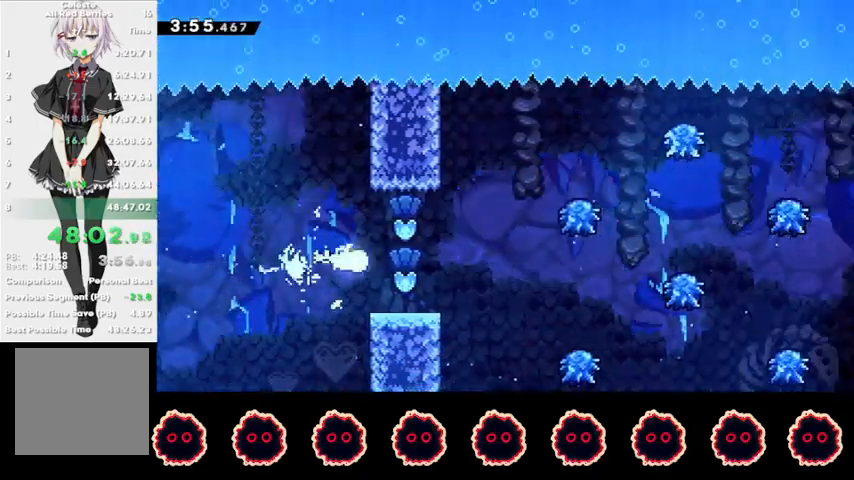
Gameplay with a controller (PlayStation layout); each line is a JSON object with the inputs held at the frame after it. "events" lists button and stick changes between this image and that frame as [ms after this image, input, new state], when the widget could be followed in between. Not read: R3.
{"buttons": [], "left_stick": "right", "right_stick": "center", "events": []}
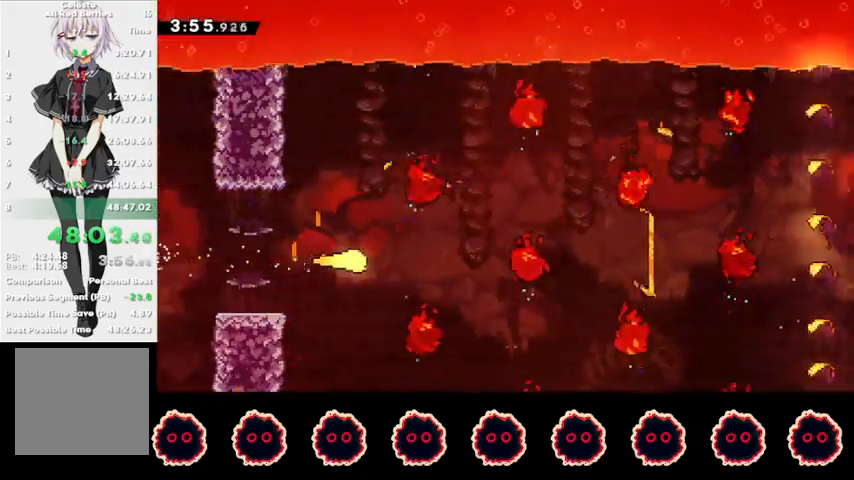
{"buttons": [], "left_stick": "right", "right_stick": "center", "events": []}
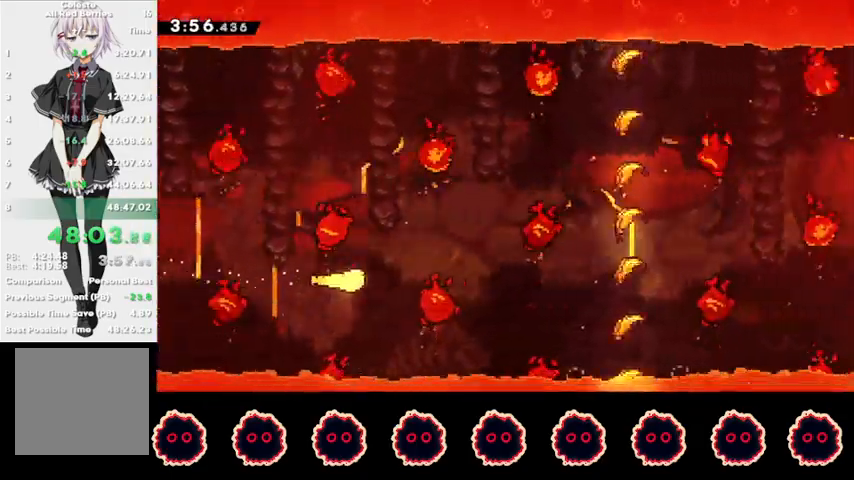
{"buttons": [], "left_stick": "right", "right_stick": "center", "events": []}
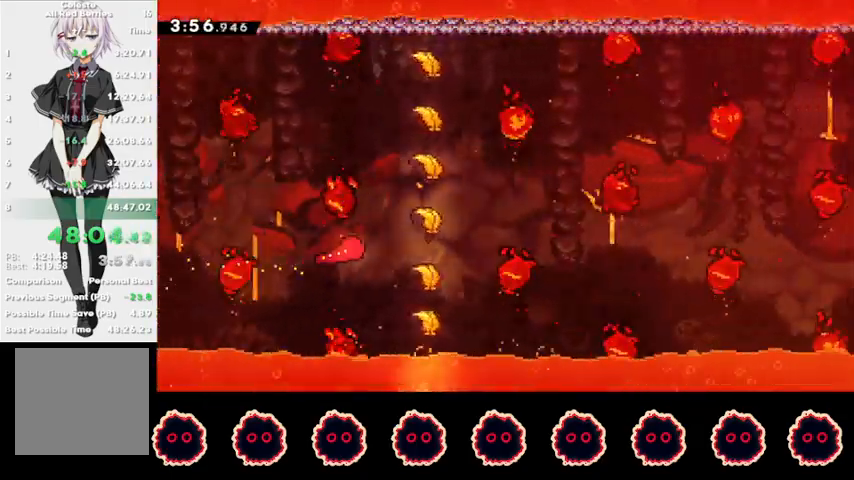
{"buttons": [], "left_stick": "right", "right_stick": "center", "events": []}
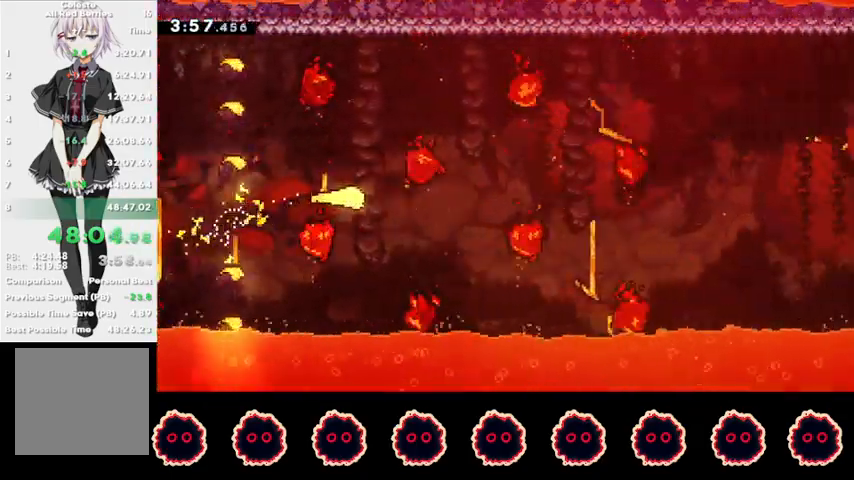
{"buttons": [], "left_stick": "right", "right_stick": "center", "events": []}
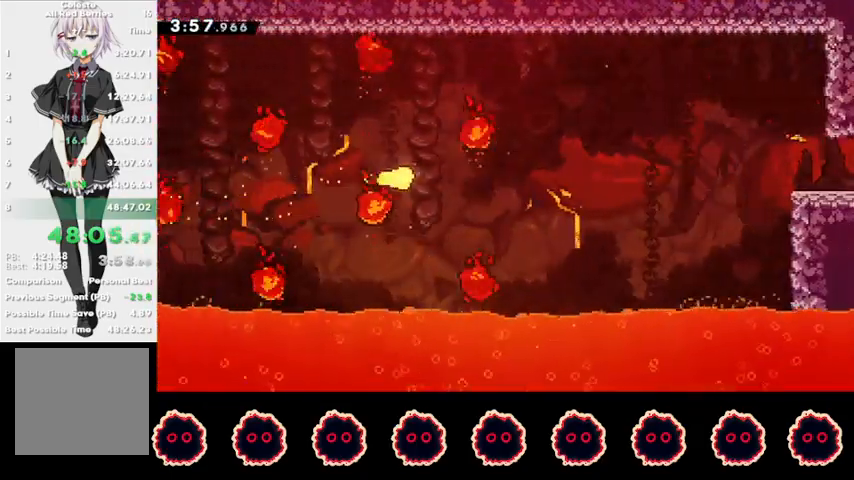
{"buttons": [], "left_stick": "right", "right_stick": "center", "events": []}
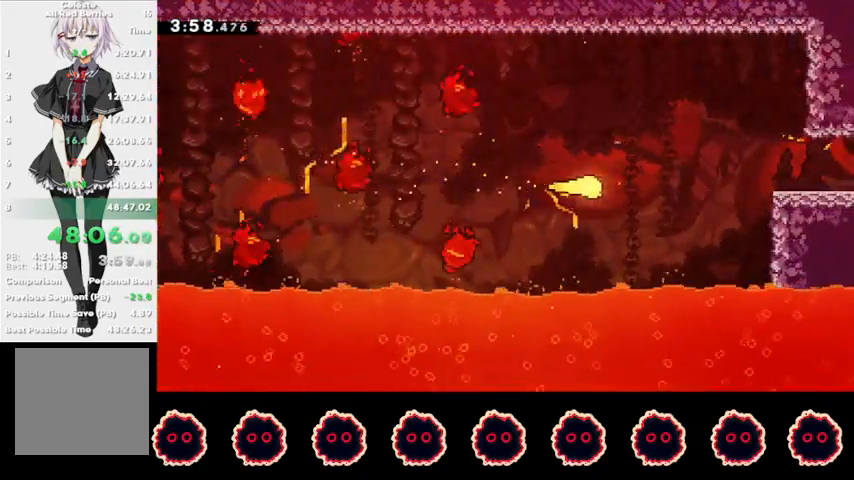
{"buttons": ["SQUARE"], "left_stick": "right", "right_stick": "center", "events": [[400, "SQUARE", "down"]]}
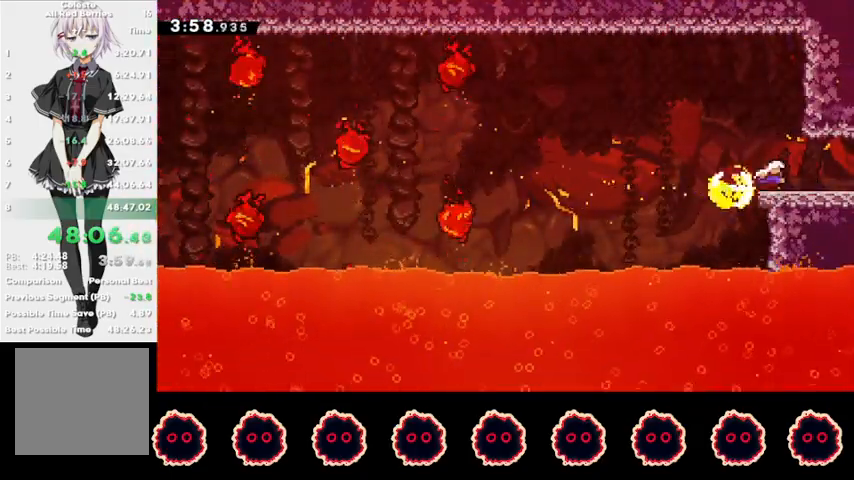
{"buttons": [], "left_stick": "left", "right_stick": "center", "events": [[33, "R1", "down"], [33, "SQUARE", "up"], [133, "left_stick", "center"], [467, "R1", "up"], [467, "left_stick", "left"]]}
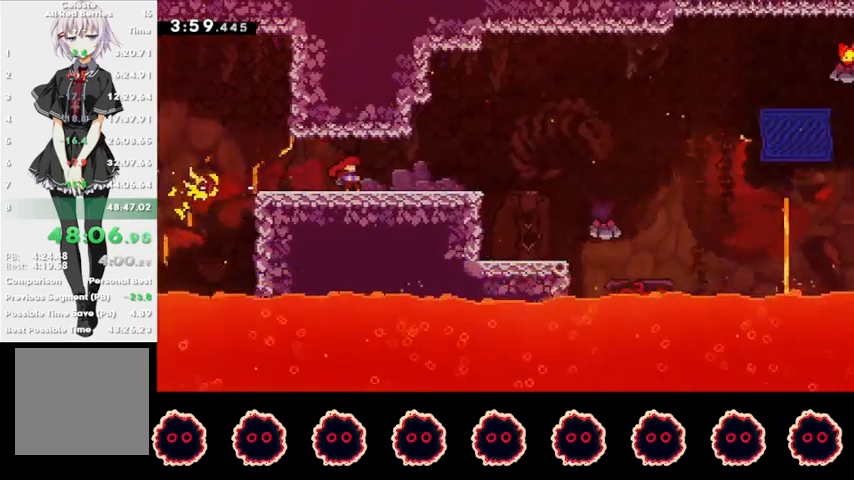
{"buttons": [], "left_stick": "left", "right_stick": "center", "events": [[133, "left_stick", "center"], [333, "left_stick", "left"]]}
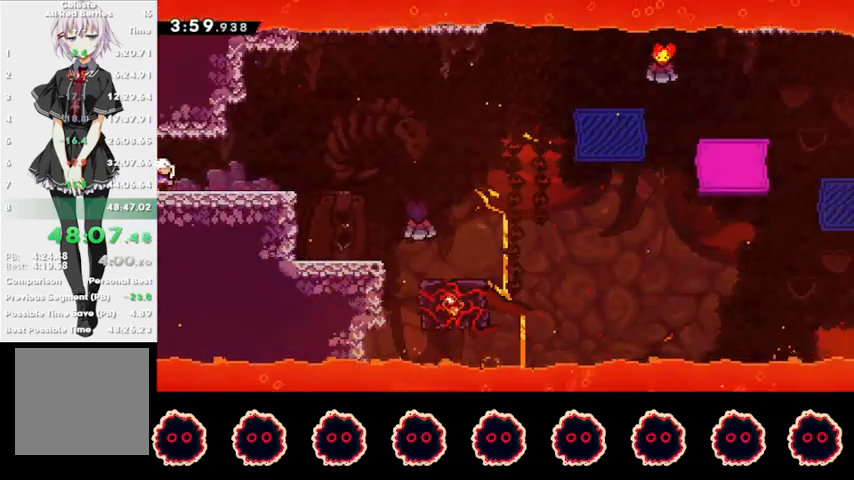
{"buttons": [], "left_stick": "left", "right_stick": "center", "events": []}
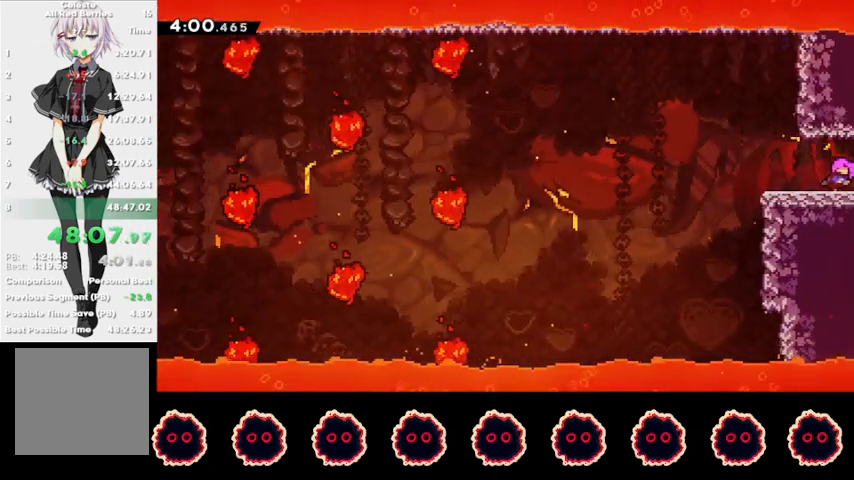
{"buttons": [], "left_stick": "left", "right_stick": "center", "events": []}
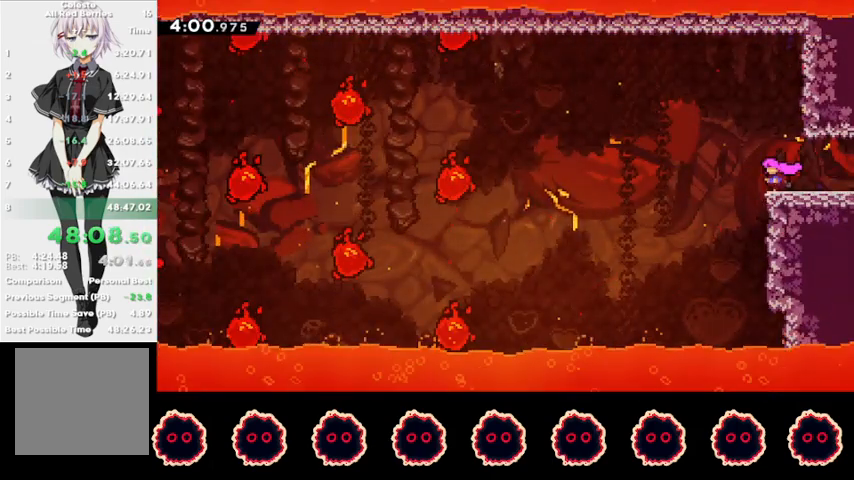
{"buttons": ["R1"], "left_stick": "right", "right_stick": "center", "events": [[267, "left_stick", "right"], [300, "SQUARE", "down"], [400, "SQUARE", "up"], [433, "R1", "down"]]}
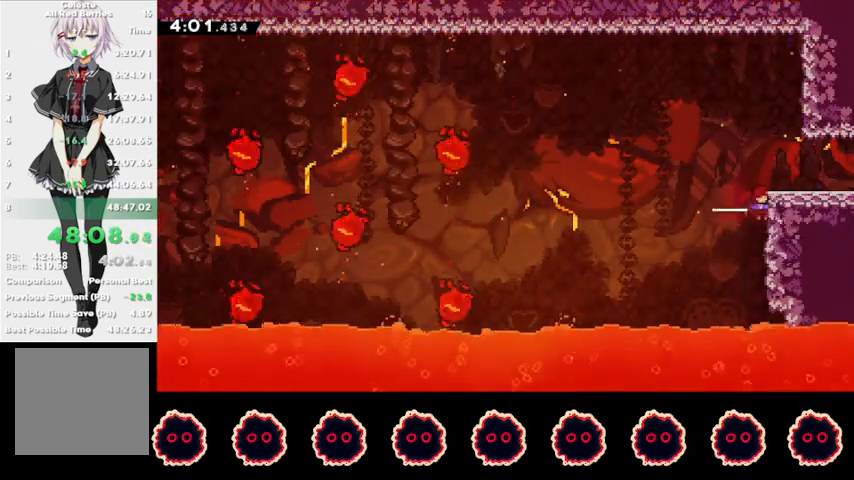
{"buttons": ["R1"], "left_stick": "center", "right_stick": "center", "events": [[67, "left_stick", "up"], [433, "left_stick", "center"]]}
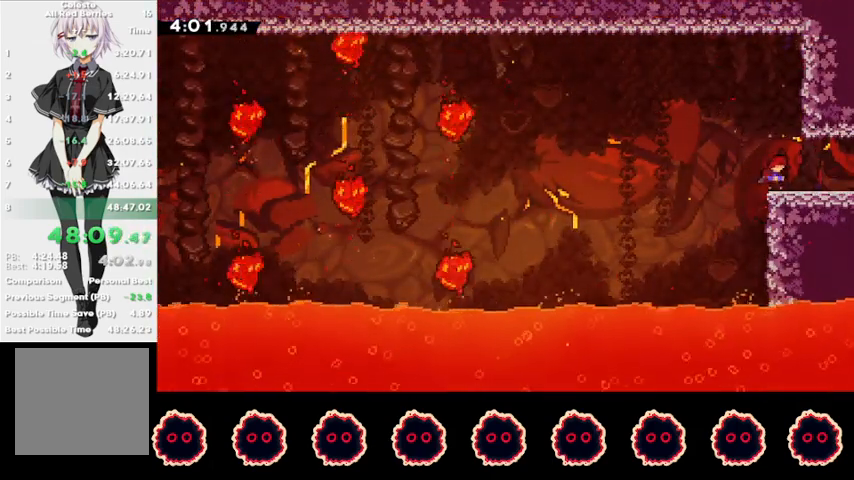
{"buttons": ["CROSS", "CIRCLE", "R1", "R2"], "left_stick": "right", "right_stick": "center", "events": [[67, "left_stick", "right"], [133, "CIRCLE", "down"], [133, "R2", "down"], [167, "CROSS", "down"]]}
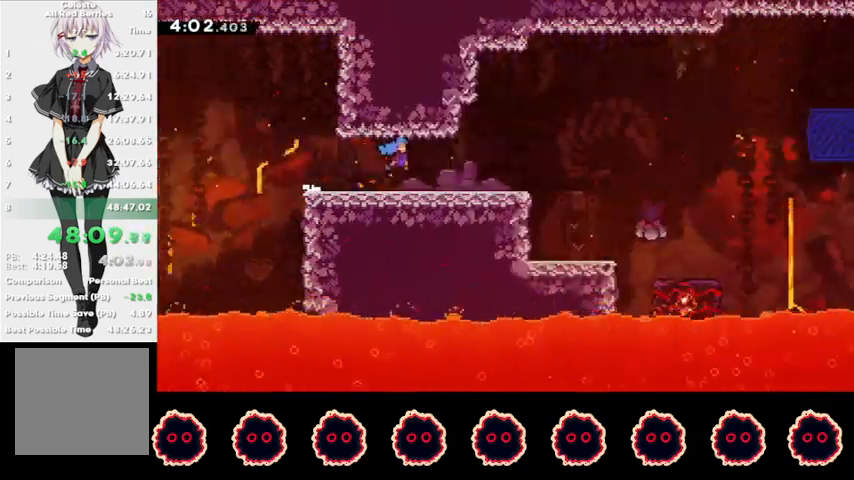
{"buttons": ["CROSS", "CIRCLE", "R1", "R2"], "left_stick": "right", "right_stick": "center", "events": []}
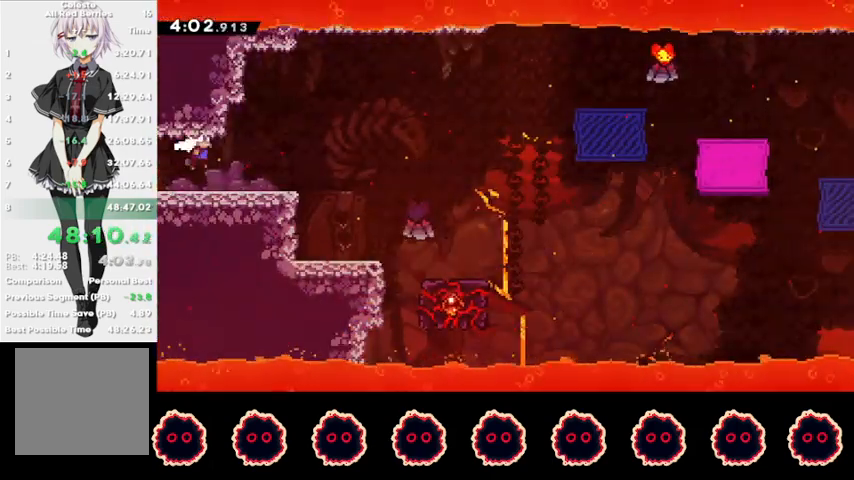
{"buttons": ["CIRCLE", "R1", "R2"], "left_stick": "right", "right_stick": "center", "events": [[500, "CROSS", "up"]]}
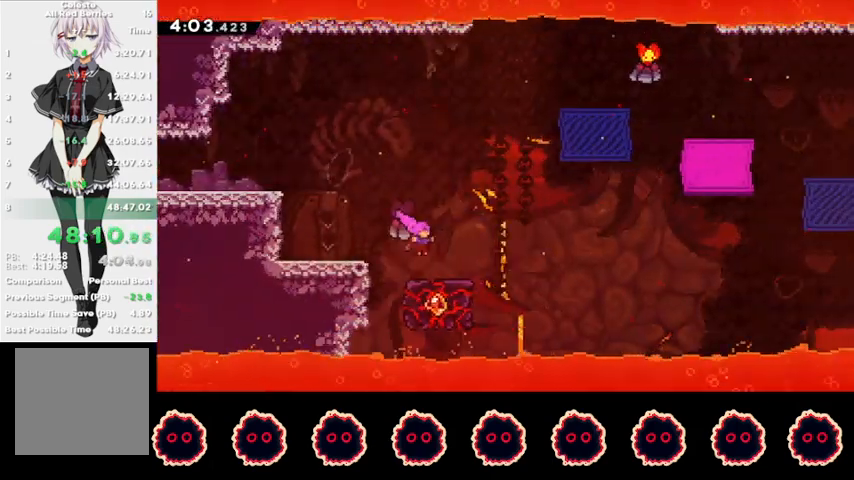
{"buttons": ["R1", "R2"], "left_stick": "right", "right_stick": "center", "events": [[33, "CIRCLE", "up"]]}
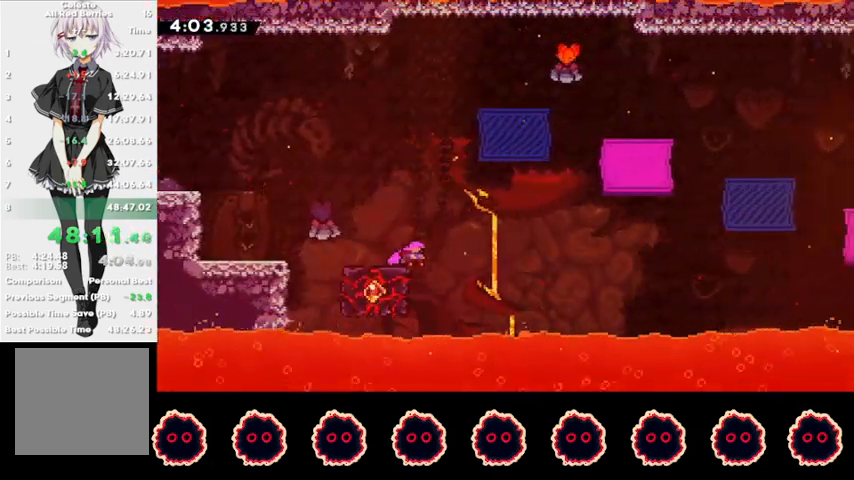
{"buttons": ["CROSS", "CIRCLE", "L1", "R1", "R2"], "left_stick": "right", "right_stick": "center", "events": [[67, "CIRCLE", "down"], [133, "CROSS", "down"], [400, "L1", "down"]]}
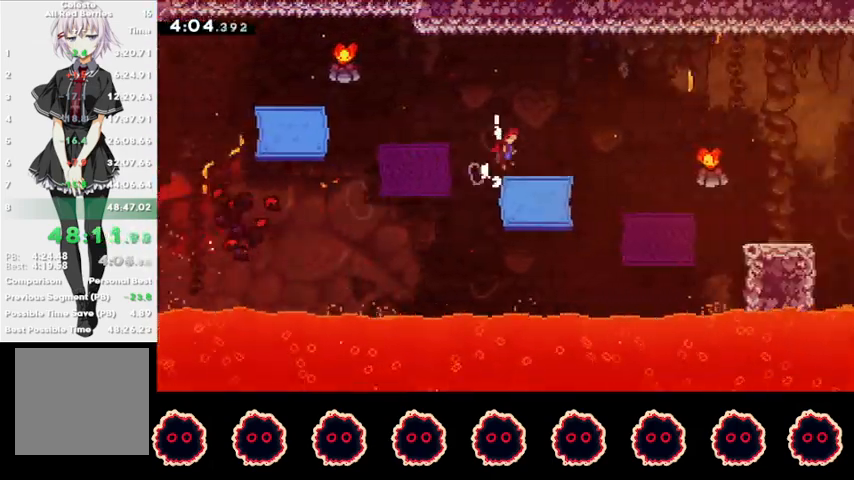
{"buttons": ["CROSS", "CIRCLE", "L1", "R1", "R2"], "left_stick": "right", "right_stick": "center", "events": []}
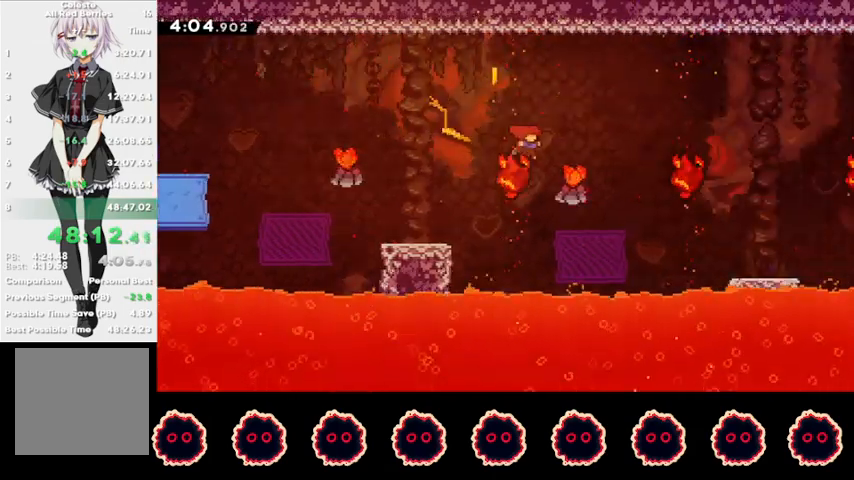
{"buttons": ["CROSS", "R1"], "left_stick": "right", "right_stick": "center", "events": [[67, "CROSS", "up"], [67, "L1", "up"], [133, "CIRCLE", "up"], [133, "R2", "up"], [467, "CROSS", "down"]]}
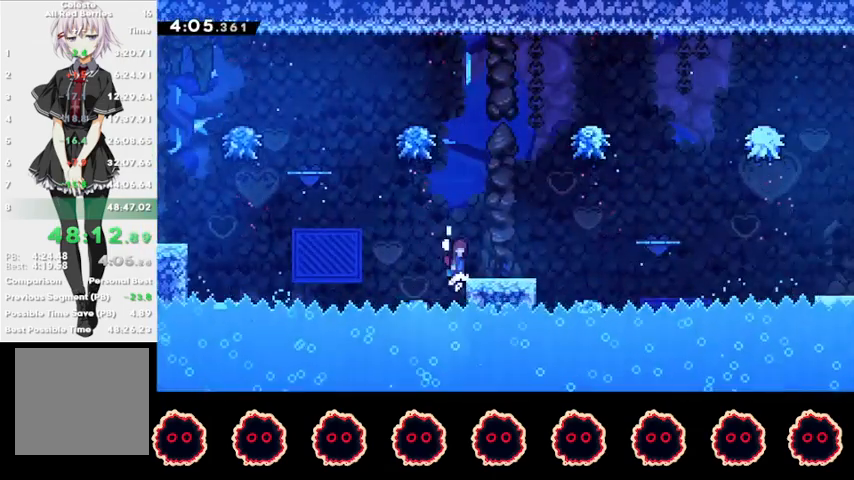
{"buttons": ["CROSS"], "left_stick": "right", "right_stick": "center", "events": [[67, "CROSS", "up"], [100, "R1", "up"], [433, "CROSS", "down"]]}
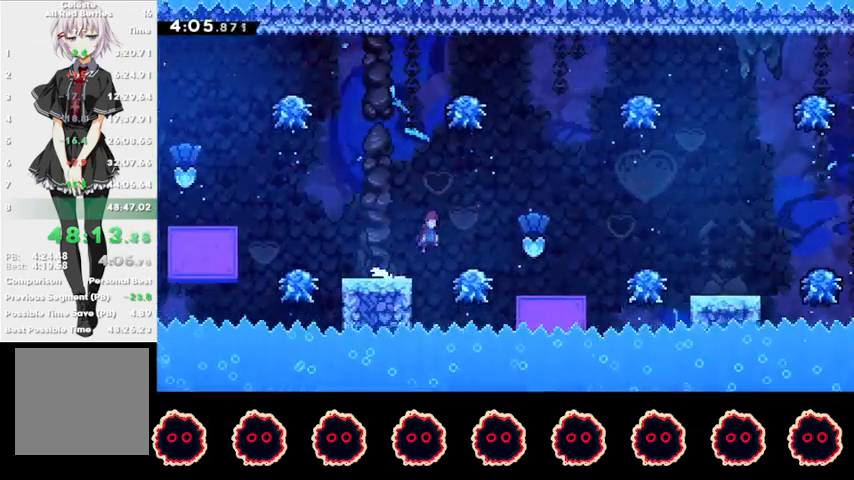
{"buttons": [], "left_stick": "right", "right_stick": "center", "events": [[433, "CROSS", "up"]]}
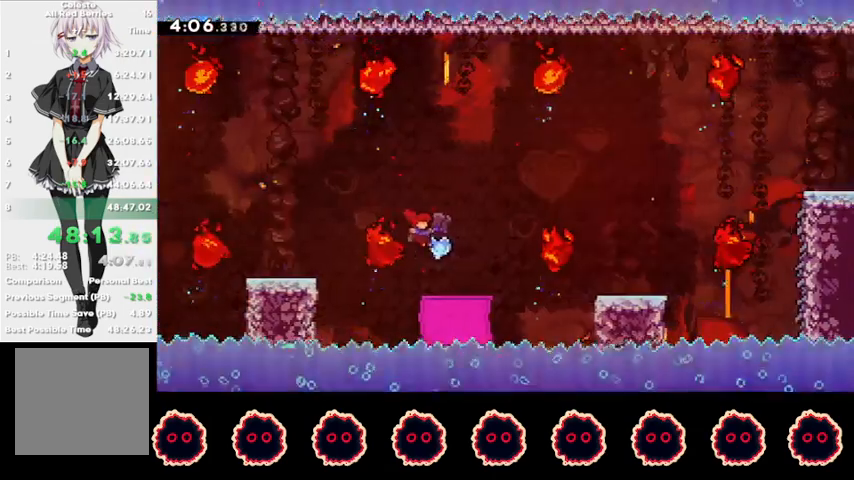
{"buttons": [], "left_stick": "right", "right_stick": "center", "events": [[100, "CIRCLE", "down"], [200, "CIRCLE", "up"], [267, "CROSS", "down"], [367, "CROSS", "up"]]}
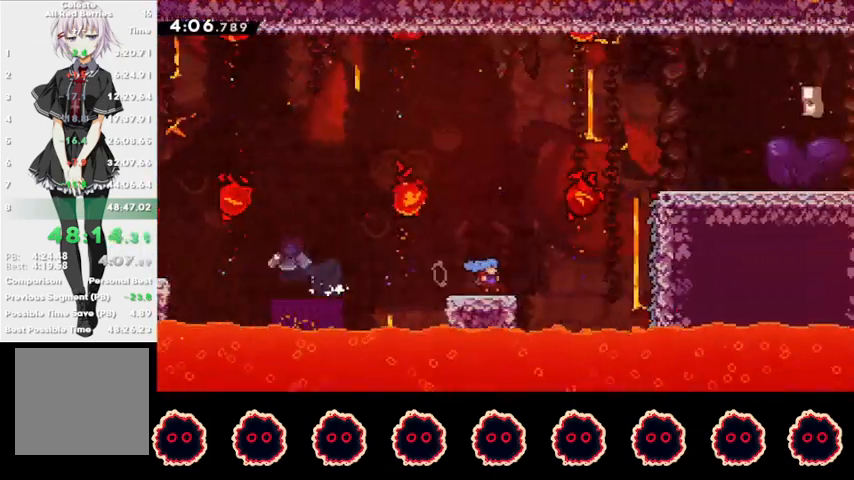
{"buttons": ["CROSS", "L1", "R1"], "left_stick": "right", "right_stick": "center", "events": [[67, "CROSS", "down"], [300, "CROSS", "up"], [300, "R1", "down"], [367, "CROSS", "down"], [433, "CROSS", "up"], [433, "L1", "down"], [467, "CROSS", "down"]]}
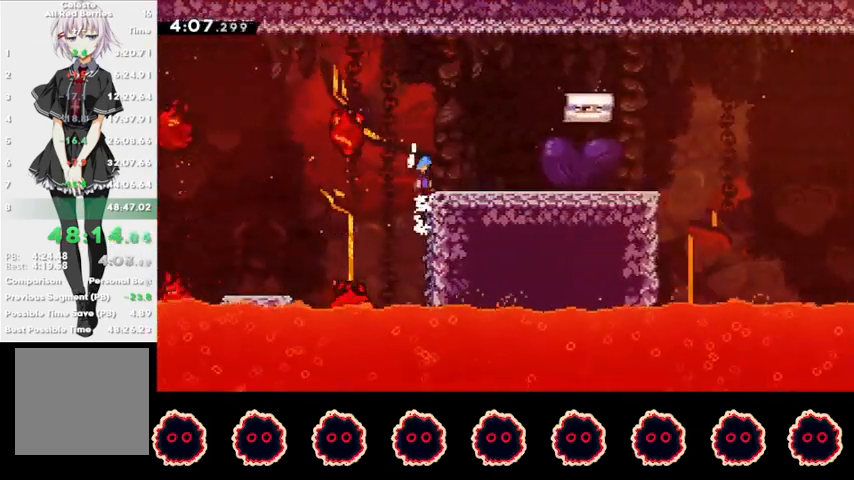
{"buttons": ["CROSS"], "left_stick": "right", "right_stick": "center", "events": [[67, "CROSS", "up"], [67, "R1", "up"], [133, "L1", "up"], [433, "CROSS", "down"]]}
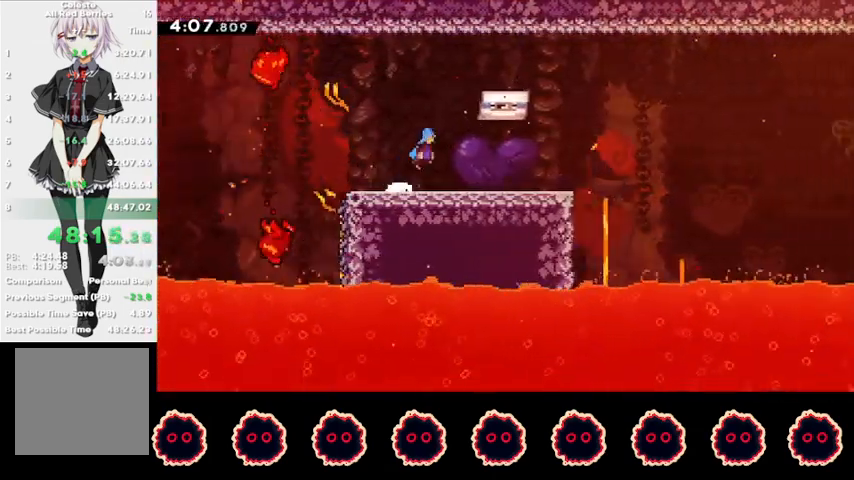
{"buttons": [], "left_stick": "center", "right_stick": "right", "events": [[267, "CROSS", "up"], [367, "right_stick", "down-left"], [400, "left_stick", "center"], [500, "right_stick", "right"]]}
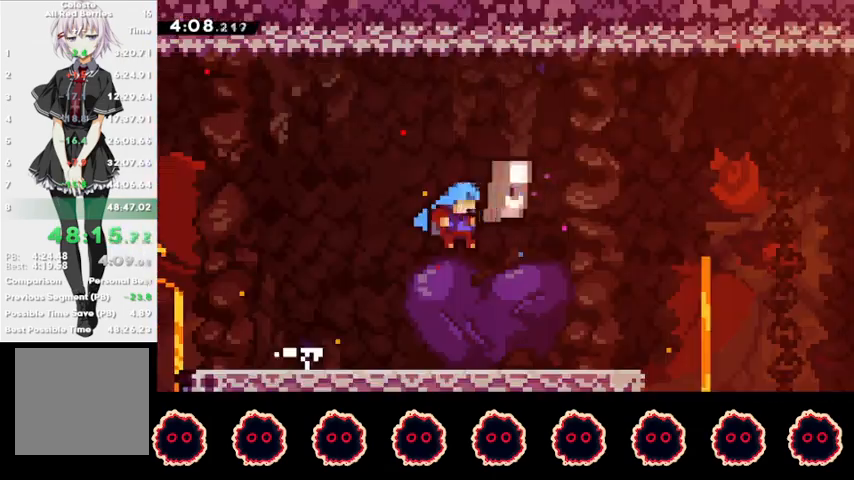
{"buttons": ["R2"], "left_stick": "center", "right_stick": "down-left", "events": [[33, "right_stick", "up"], [167, "R2", "down"], [167, "right_stick", "right"], [267, "right_stick", "left"], [367, "right_stick", "right"], [500, "right_stick", "down-left"]]}
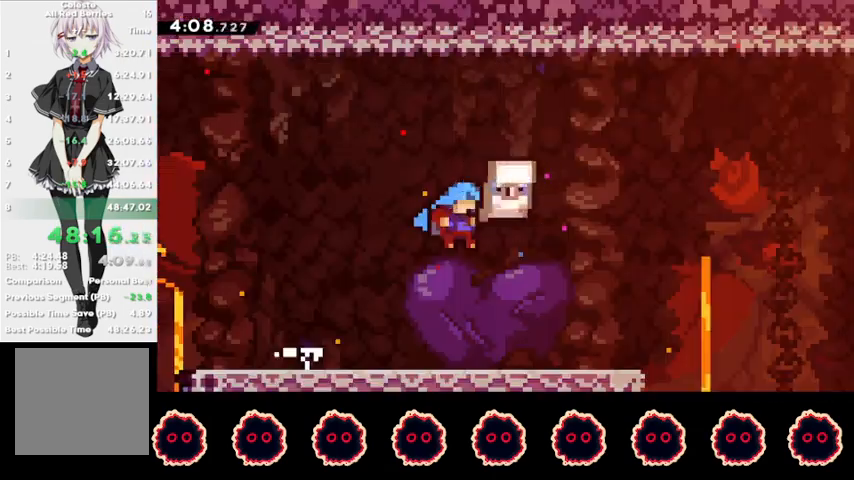
{"buttons": ["R2"], "left_stick": "center", "right_stick": "up-left", "events": [[33, "right_stick", "down-right"], [100, "right_stick", "up"], [167, "right_stick", "down-left"], [233, "right_stick", "right"], [300, "right_stick", "up"], [367, "right_stick", "down-left"], [433, "right_stick", "right"], [500, "right_stick", "up-left"]]}